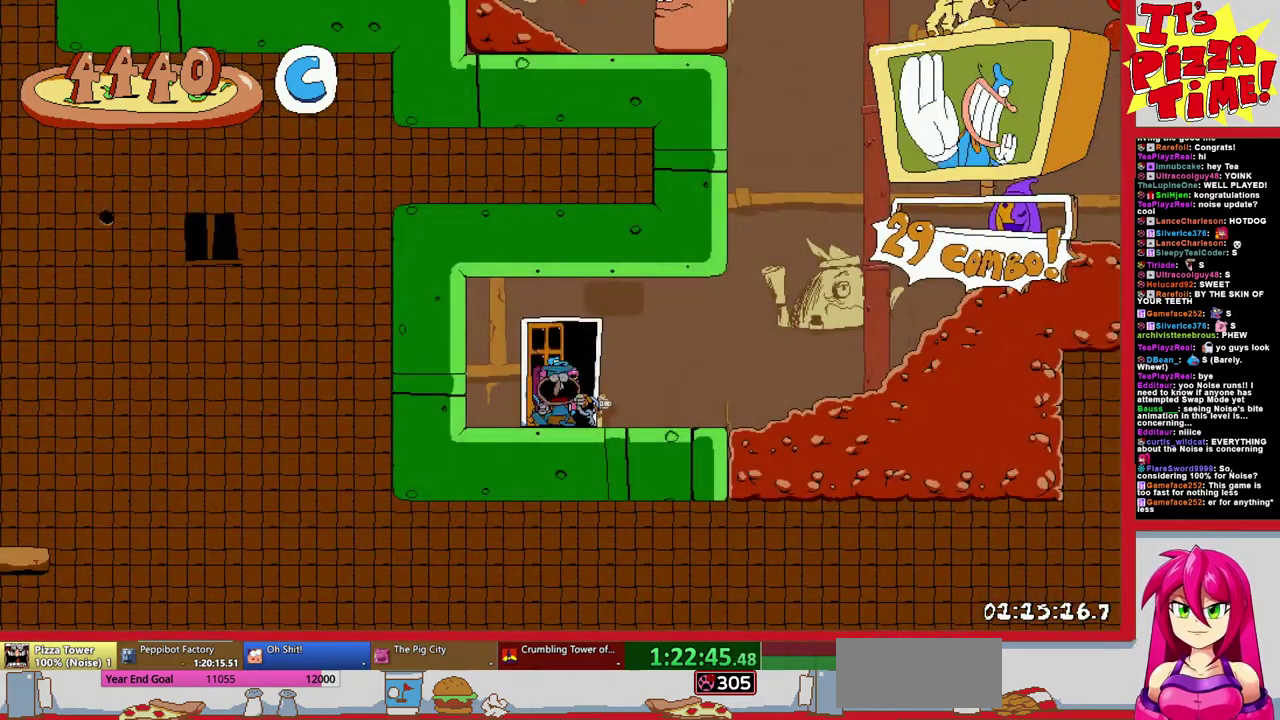
Gameplay with a controller (Nintendo layout); each line is a JSON object with the inputs held at the frame after it. "events" lists button and stick changes between this image and that frame as [ms after this image, input, new state], when the widget could be followed in between. Not read: L3 R1 R2 R3.
{"buttons": ["DPAD_RIGHT"], "events": [[133, "Y", "up"], [200, "DPAD_DOWN", "up"]]}
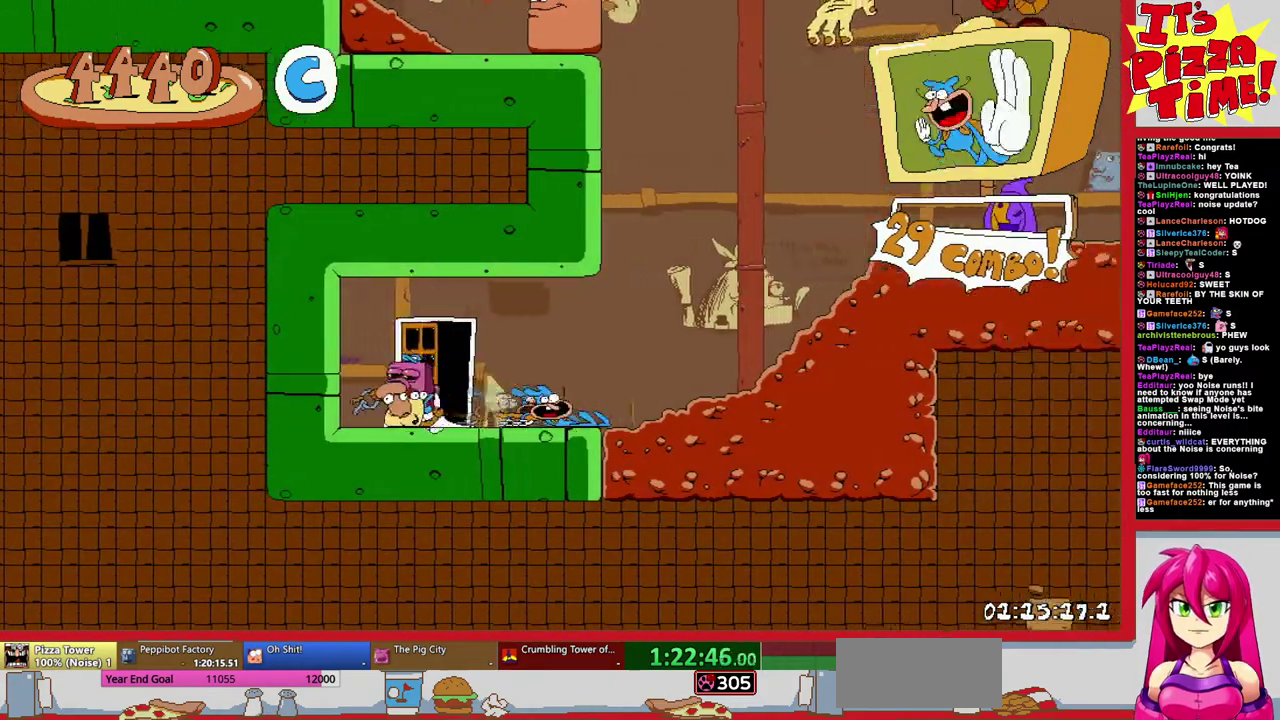
{"buttons": ["DPAD_RIGHT"], "events": []}
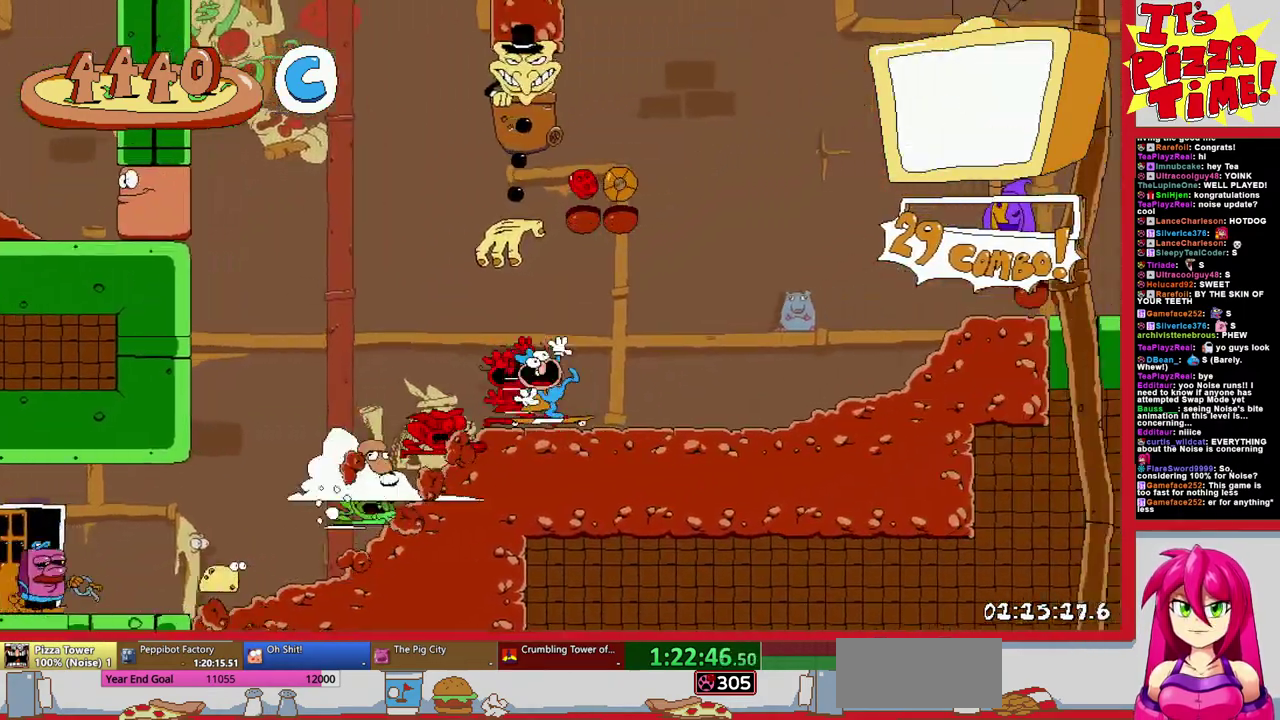
{"buttons": ["B", "DPAD_LEFT"], "events": [[117, "Y", "down"], [167, "DPAD_RIGHT", "up"], [217, "DPAD_LEFT", "down"], [217, "Y", "up"], [300, "Y", "down"], [367, "Y", "up"], [433, "B", "down"]]}
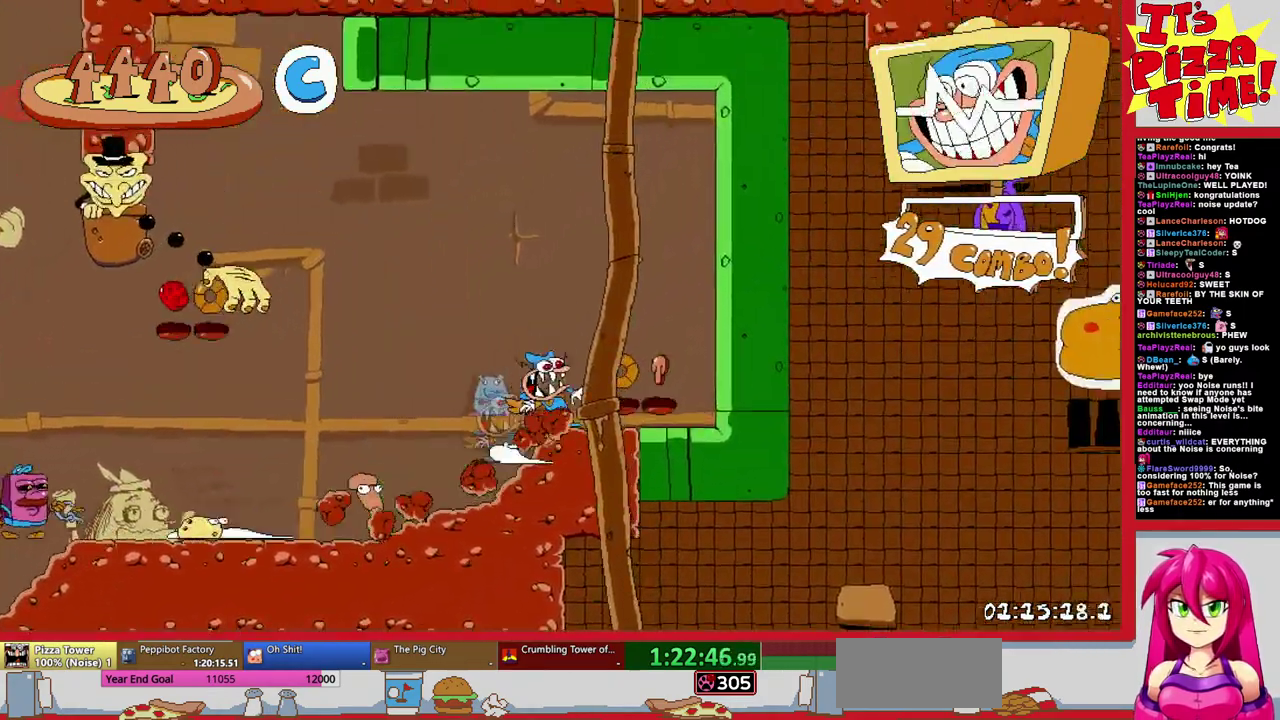
{"buttons": ["DPAD_LEFT"], "events": [[300, "B", "up"]]}
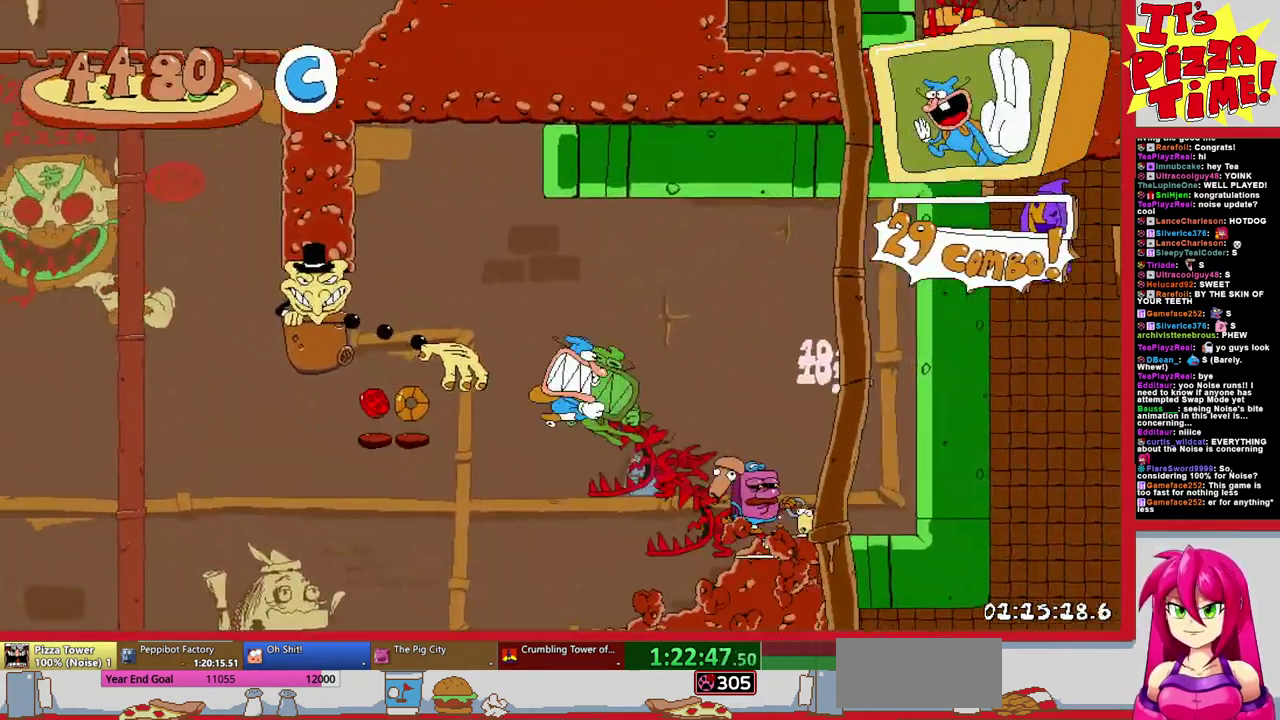
{"buttons": ["DPAD_LEFT"], "events": []}
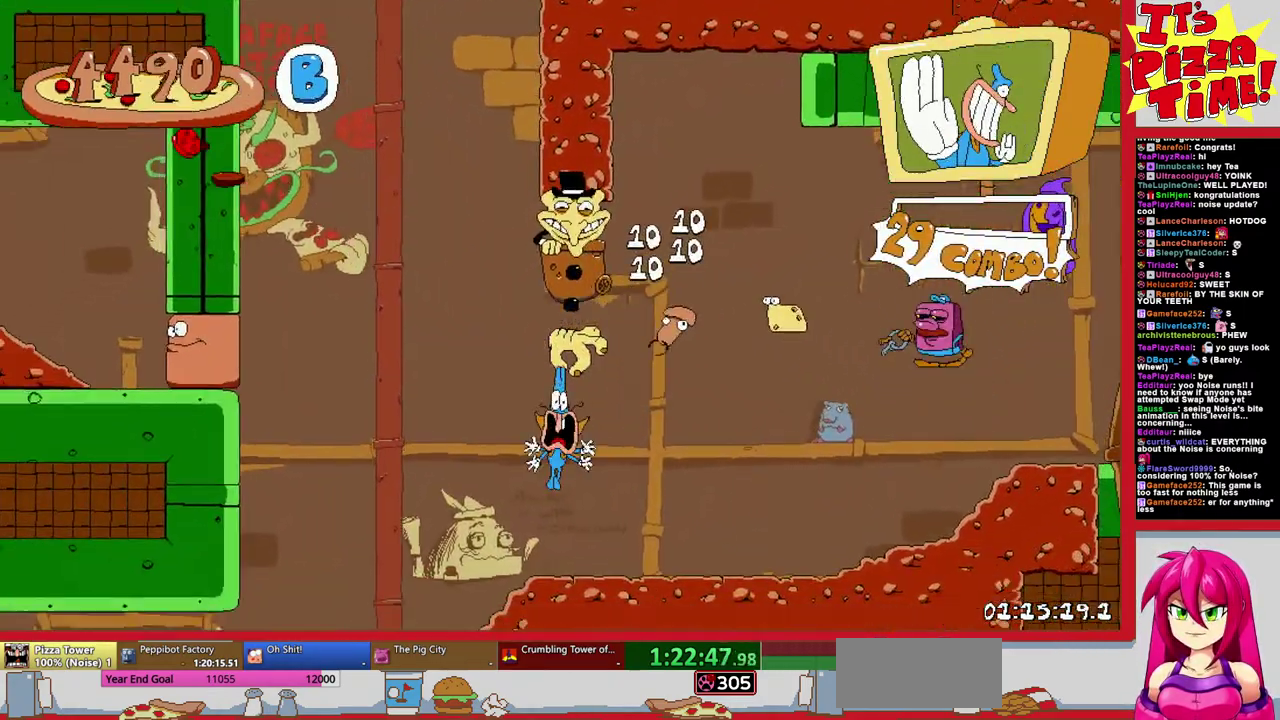
{"buttons": ["DPAD_RIGHT"], "events": [[100, "DPAD_LEFT", "up"], [167, "DPAD_RIGHT", "down"], [283, "Y", "down"], [400, "Y", "up"]]}
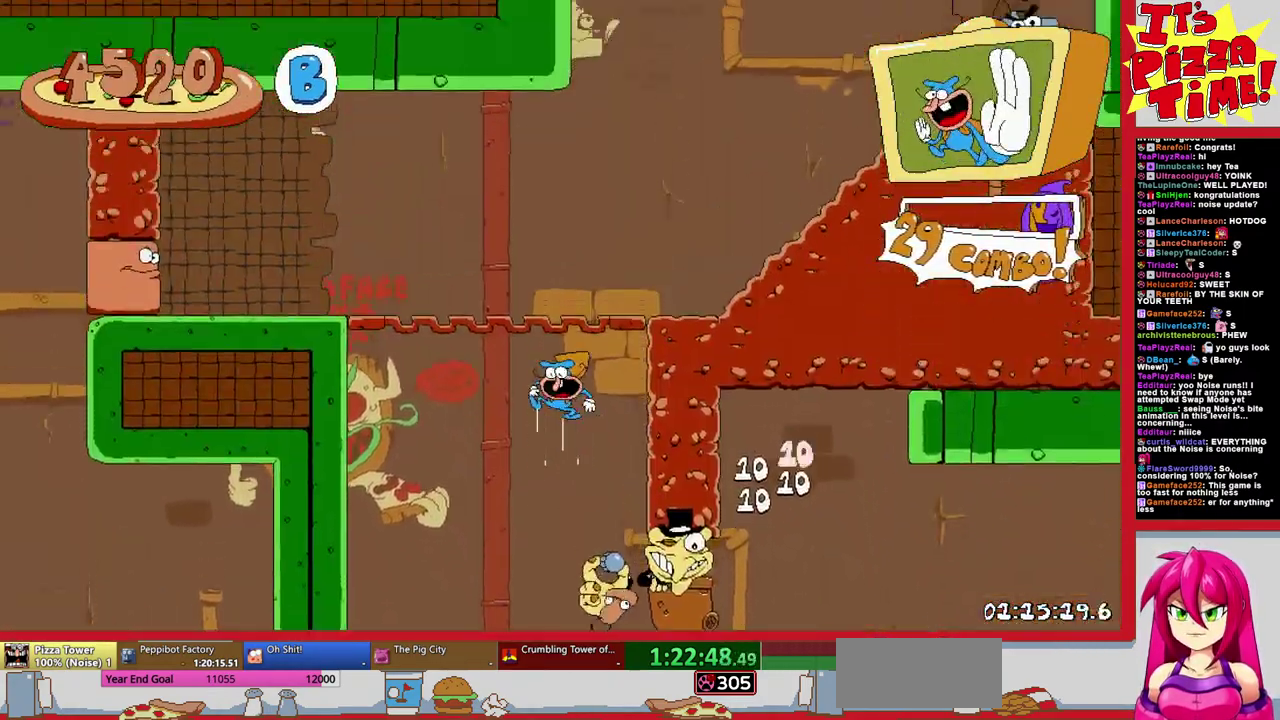
{"buttons": ["DPAD_RIGHT"], "events": []}
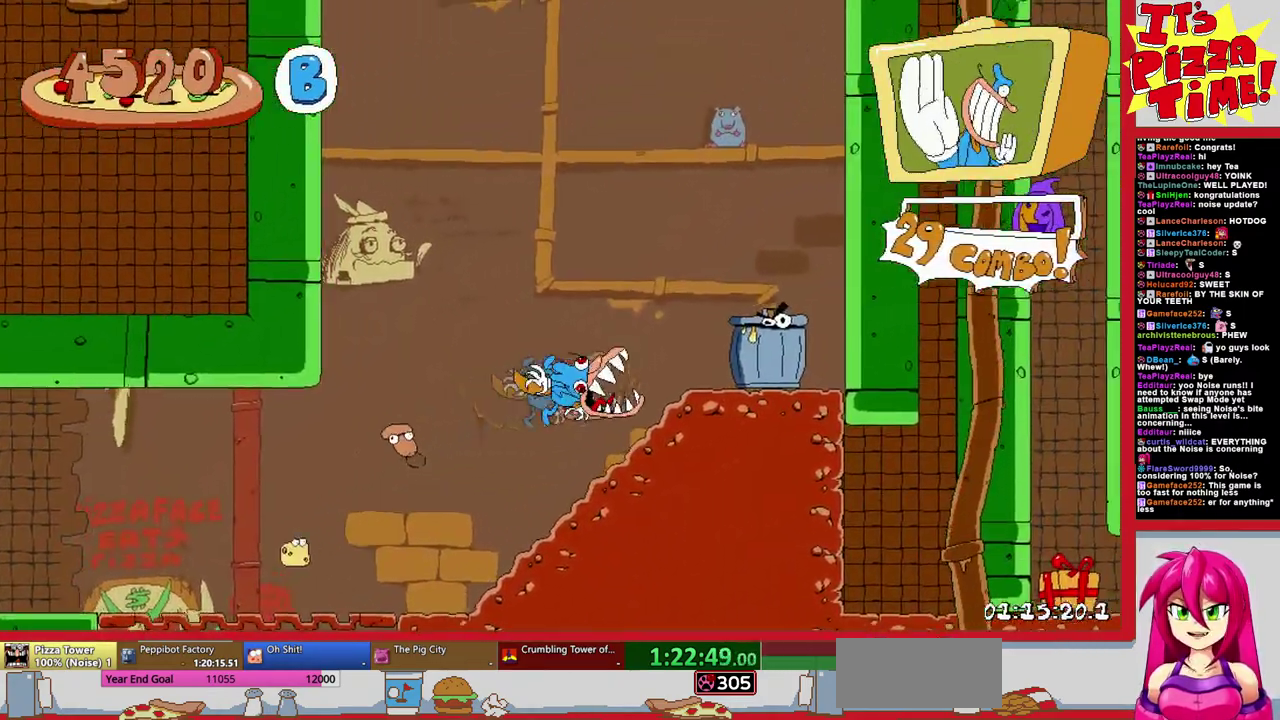
{"buttons": [], "events": [[217, "DPAD_RIGHT", "up"]]}
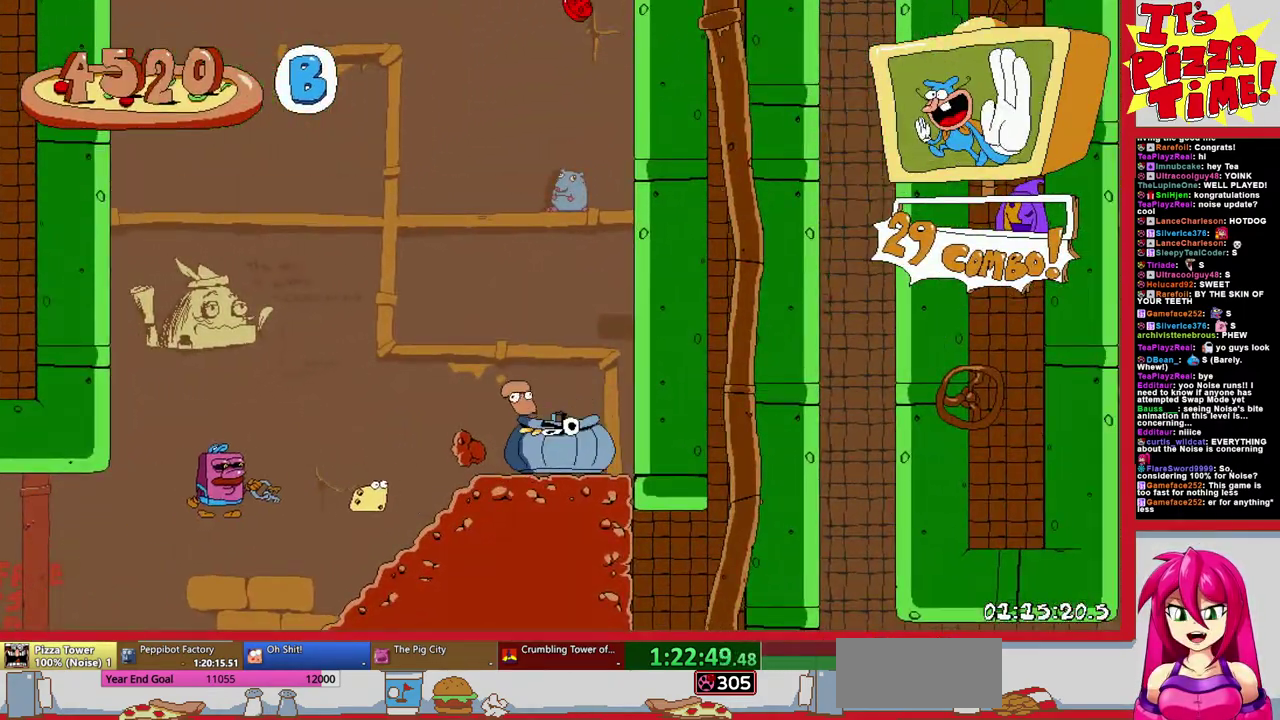
{"buttons": ["DPAD_RIGHT"], "events": [[267, "DPAD_RIGHT", "down"], [317, "Y", "down"], [417, "Y", "up"]]}
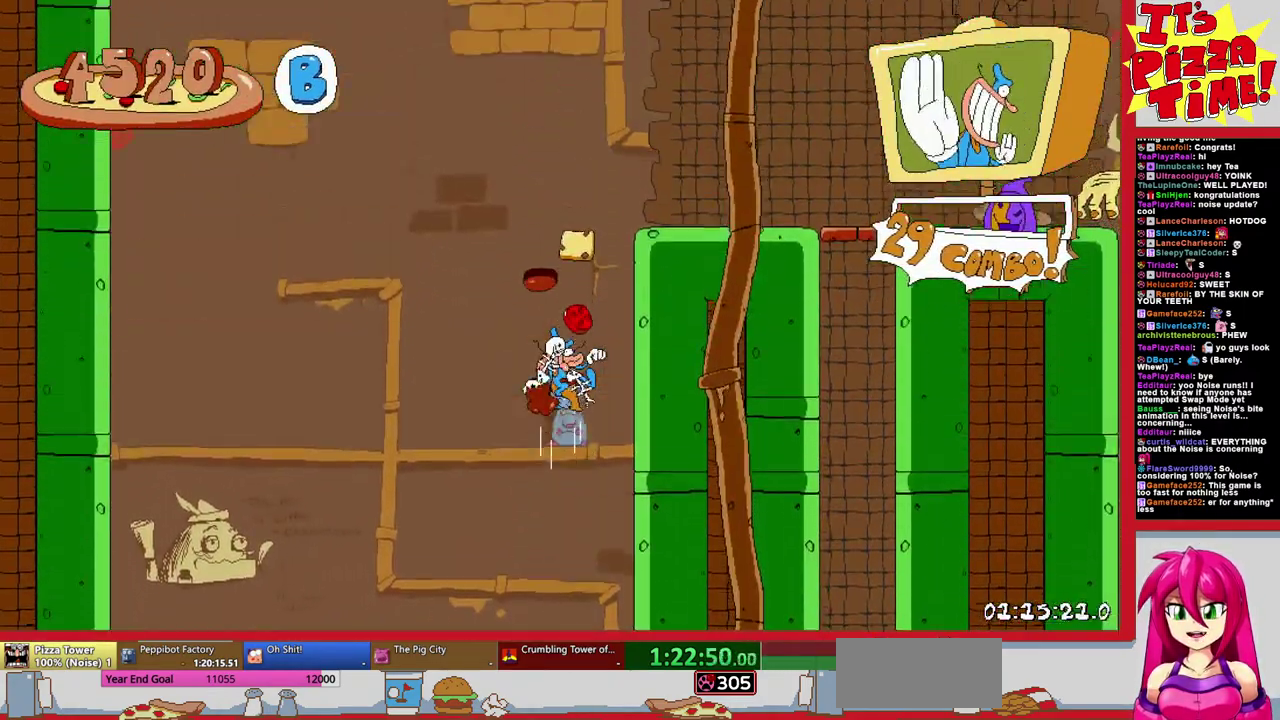
{"buttons": ["DPAD_RIGHT"], "events": [[17, "DPAD_DOWN", "down"], [183, "Y", "down"], [317, "Y", "up"], [383, "DPAD_DOWN", "up"]]}
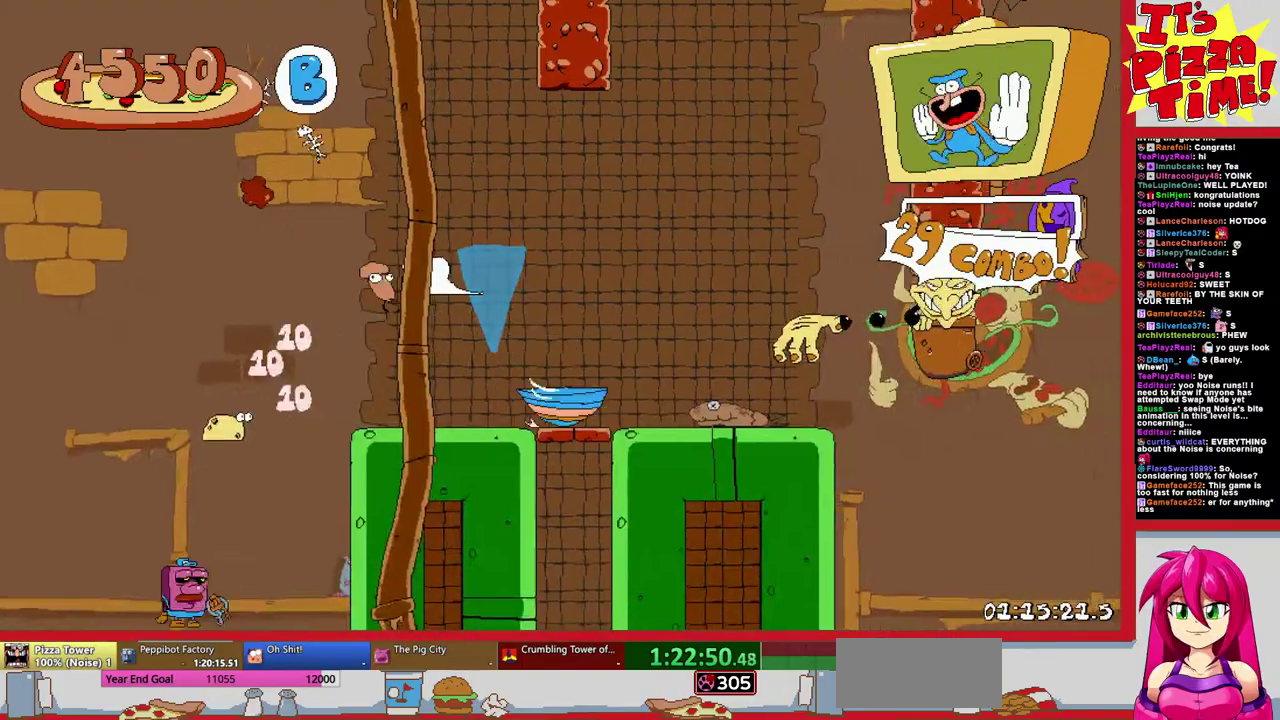
{"buttons": [], "events": [[367, "DPAD_RIGHT", "up"]]}
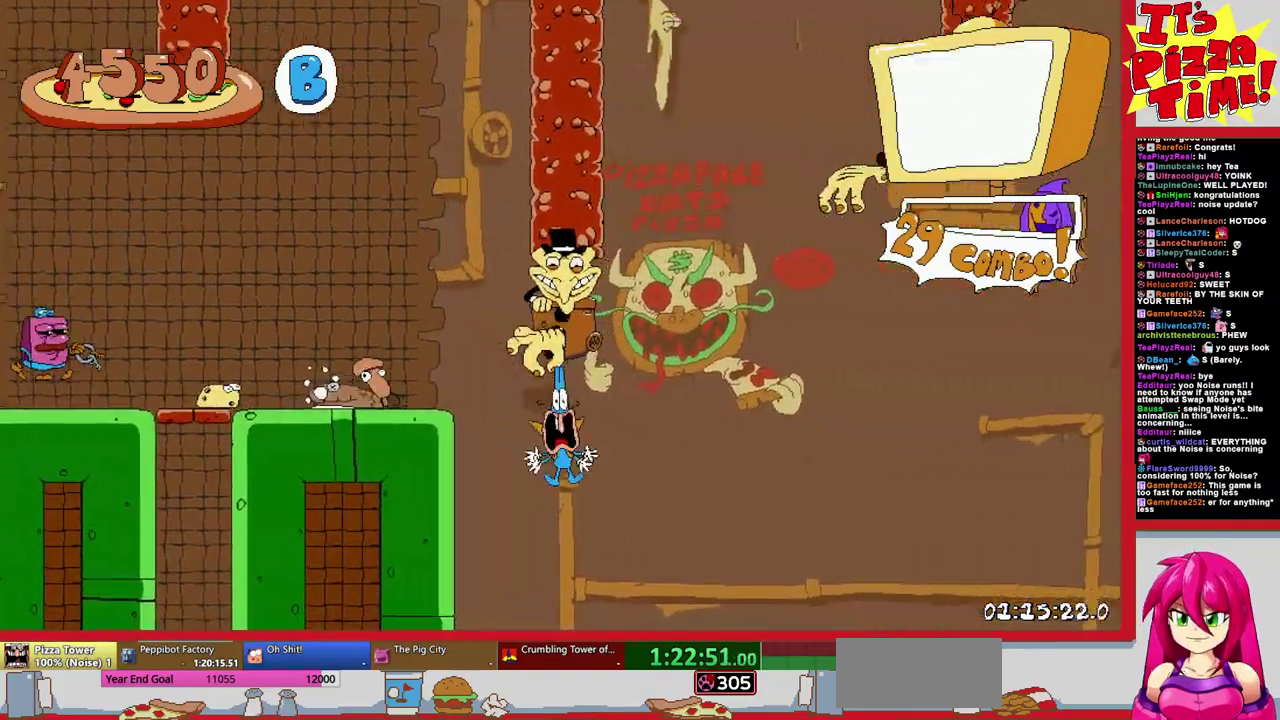
{"buttons": [], "events": []}
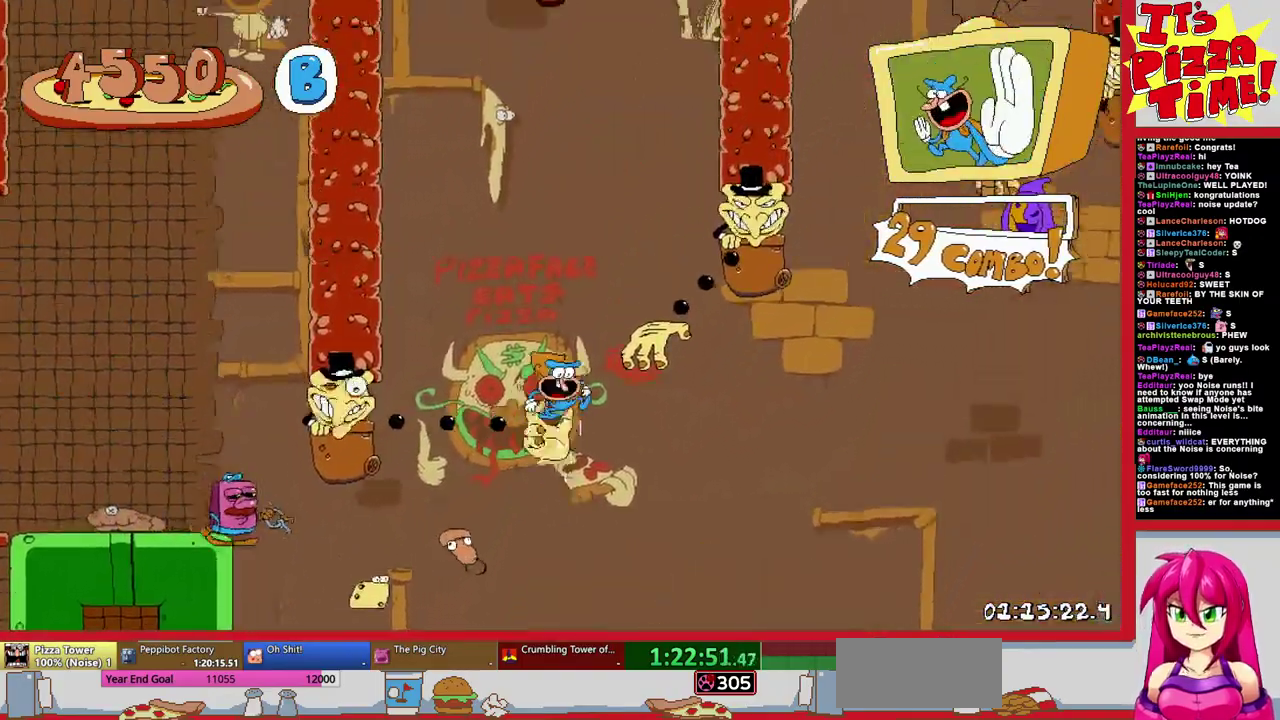
{"buttons": ["DPAD_RIGHT"], "events": [[383, "DPAD_RIGHT", "down"]]}
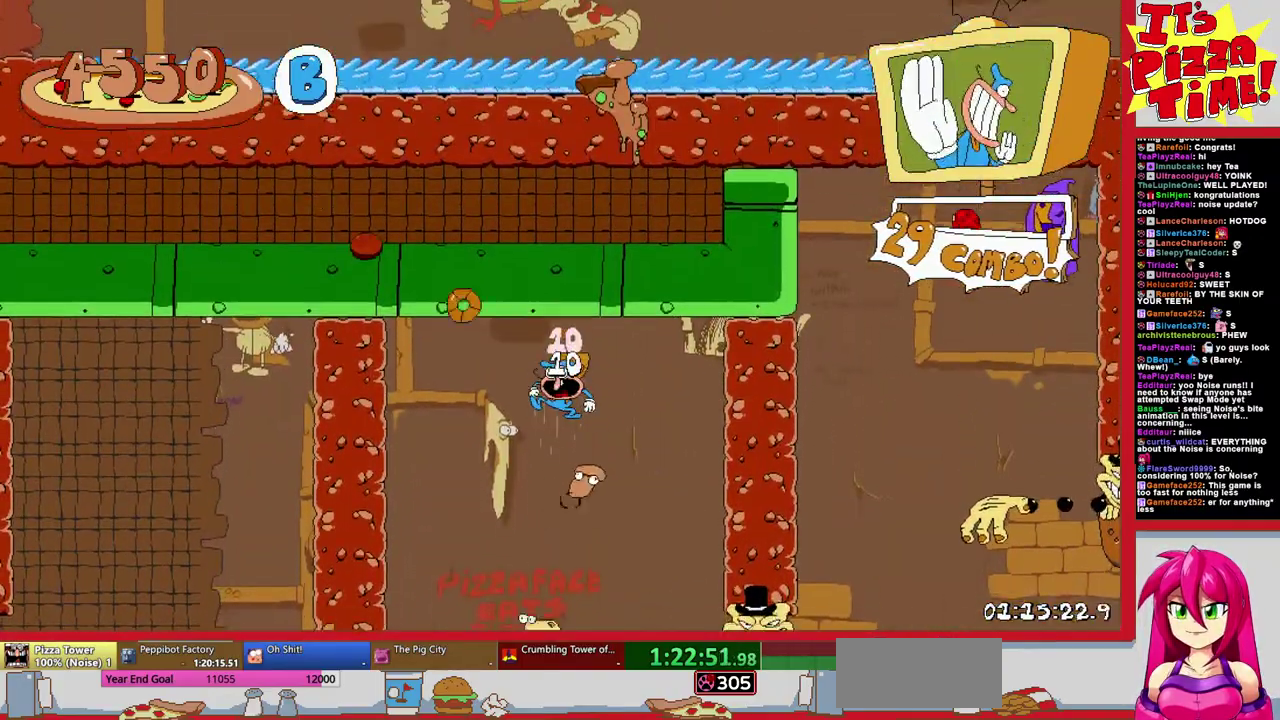
{"buttons": ["DPAD_RIGHT"], "events": []}
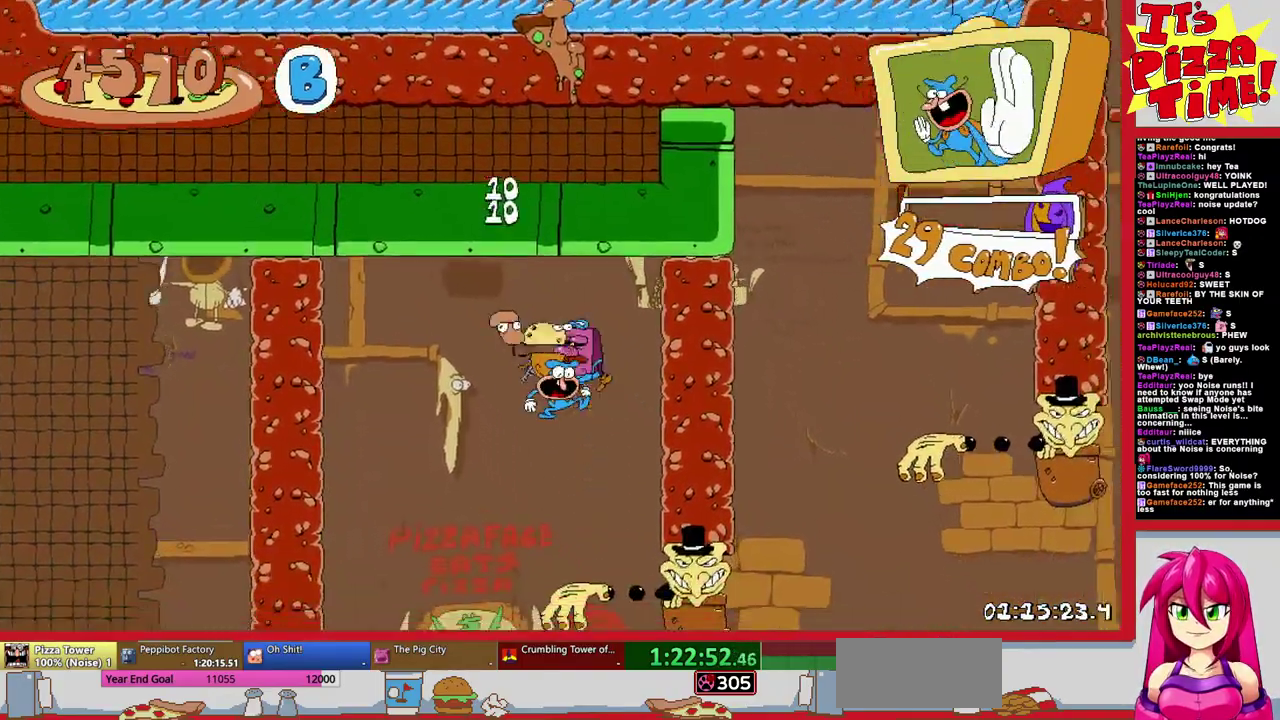
{"buttons": [], "events": [[417, "DPAD_RIGHT", "up"]]}
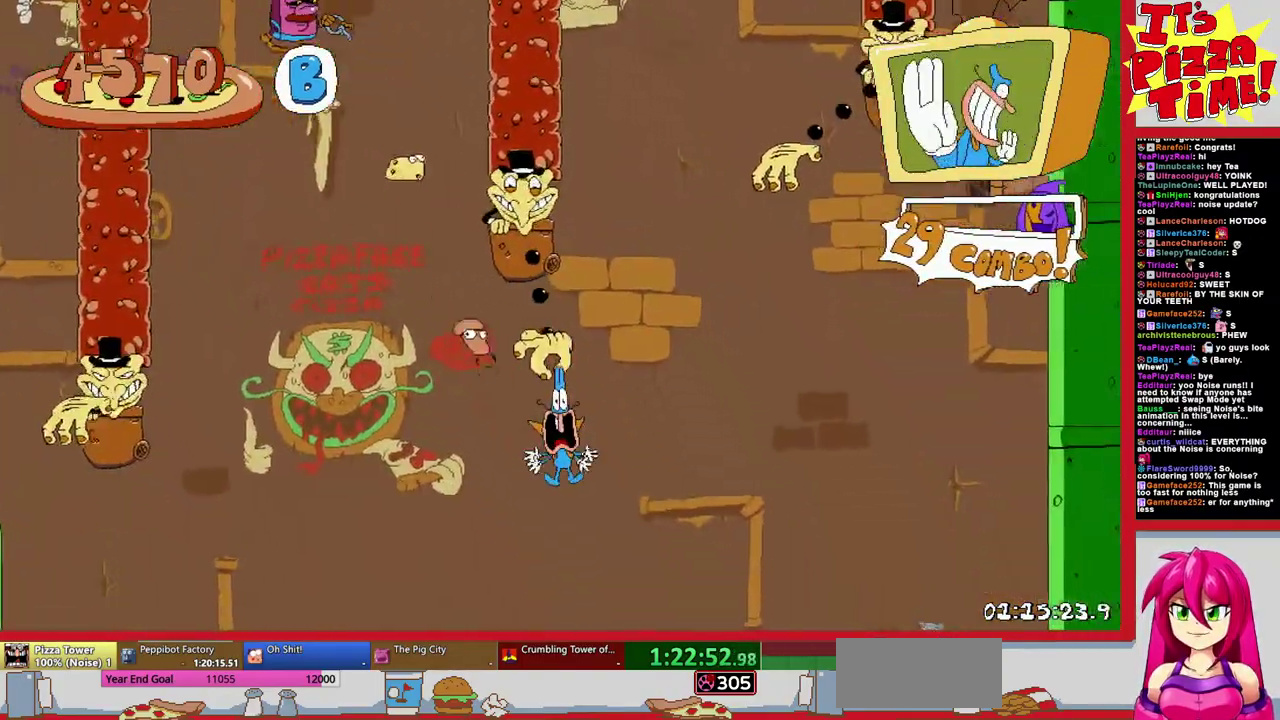
{"buttons": ["DPAD_RIGHT"], "events": [[283, "DPAD_RIGHT", "down"]]}
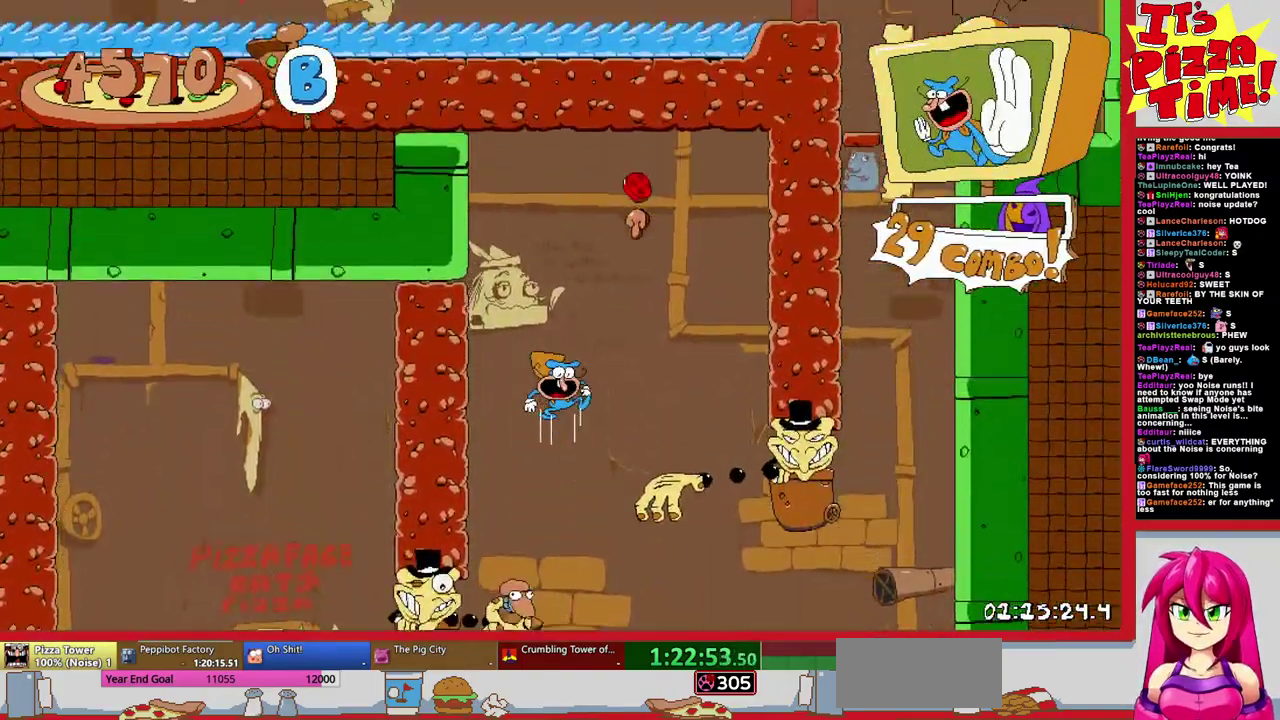
{"buttons": ["DPAD_RIGHT"], "events": [[33, "DPAD_RIGHT", "up"], [367, "DPAD_RIGHT", "down"]]}
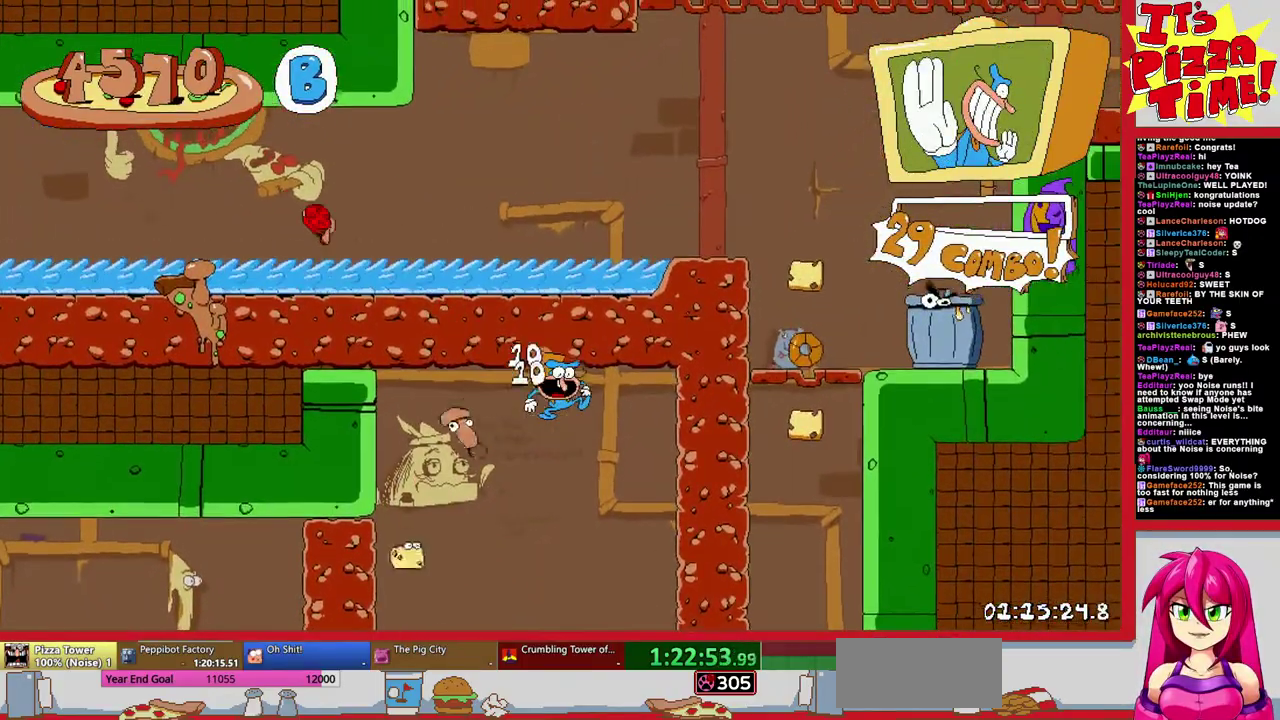
{"buttons": ["DPAD_RIGHT"], "events": []}
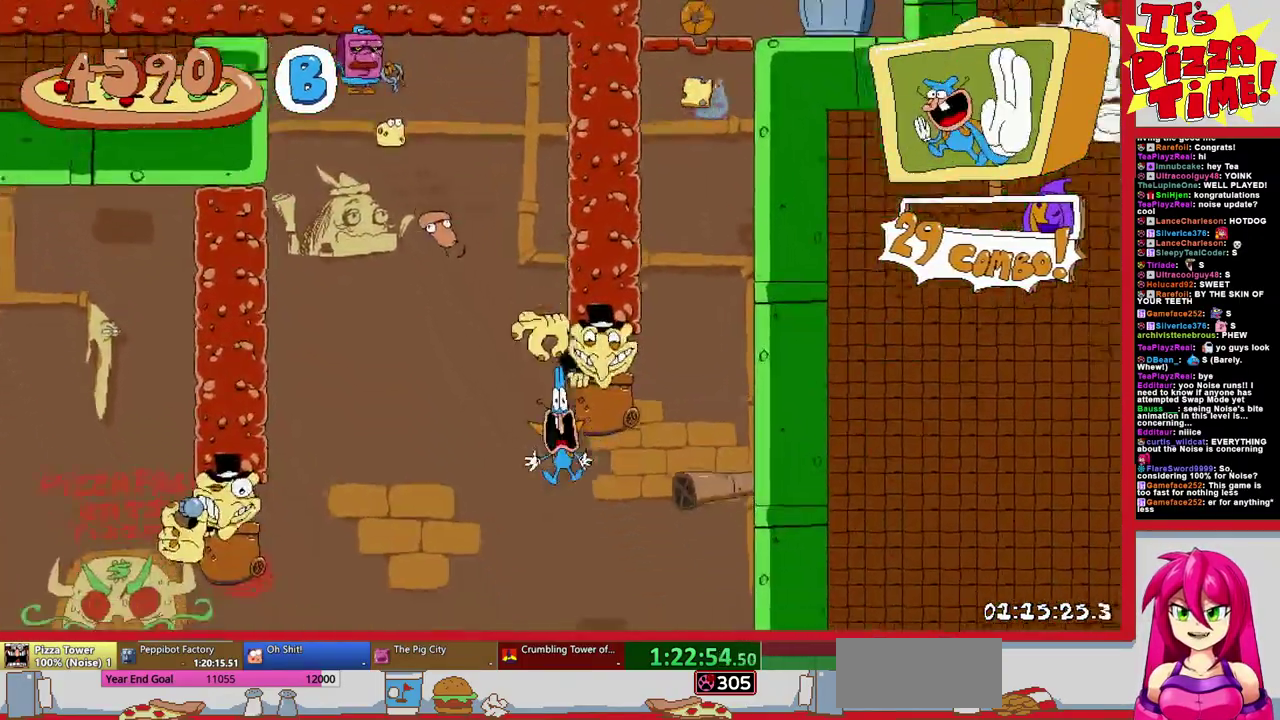
{"buttons": [], "events": [[150, "DPAD_RIGHT", "up"]]}
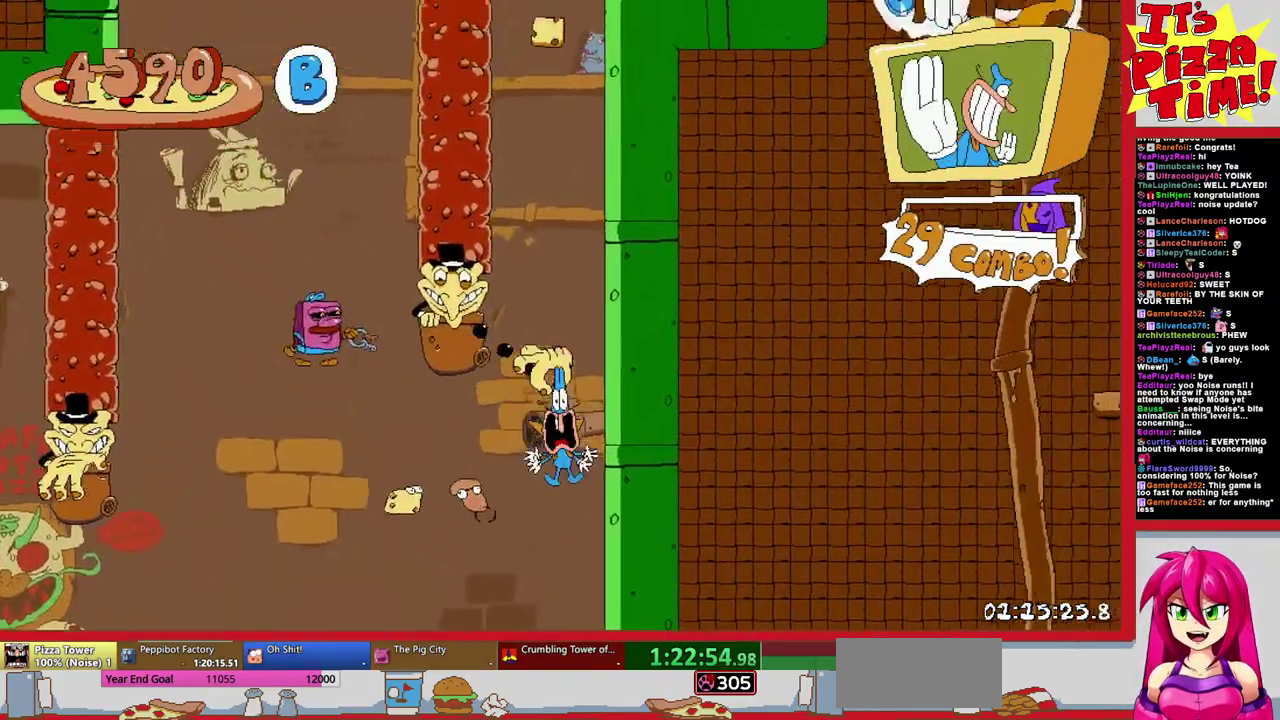
{"buttons": ["DPAD_LEFT"], "events": [[100, "DPAD_LEFT", "down"], [283, "Y", "down"], [350, "Y", "up"]]}
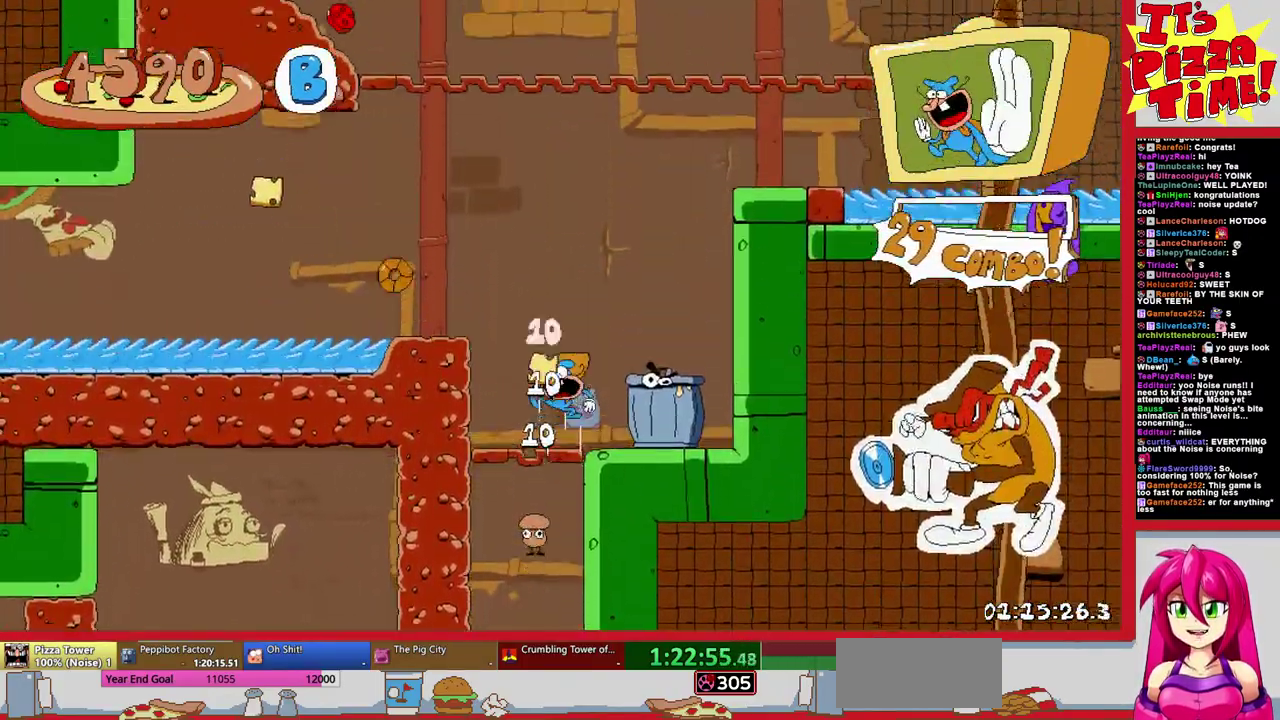
{"buttons": ["DPAD_LEFT"], "events": []}
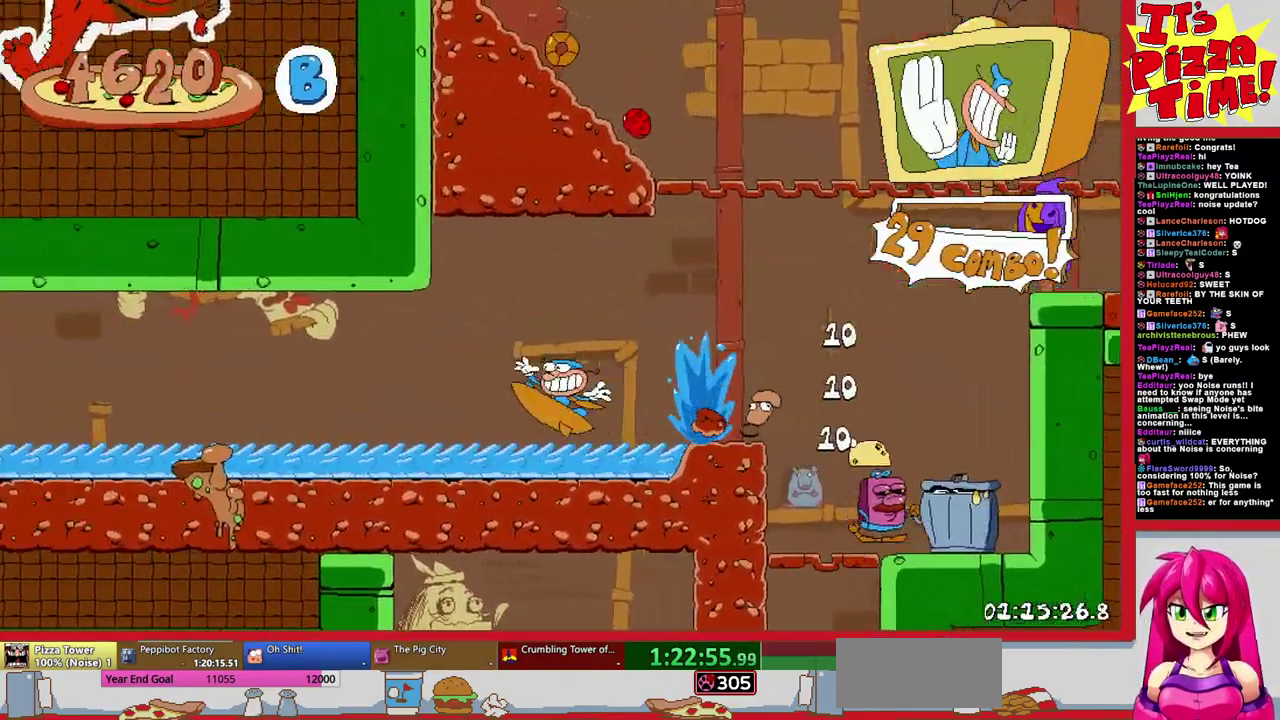
{"buttons": ["DPAD_LEFT"], "events": []}
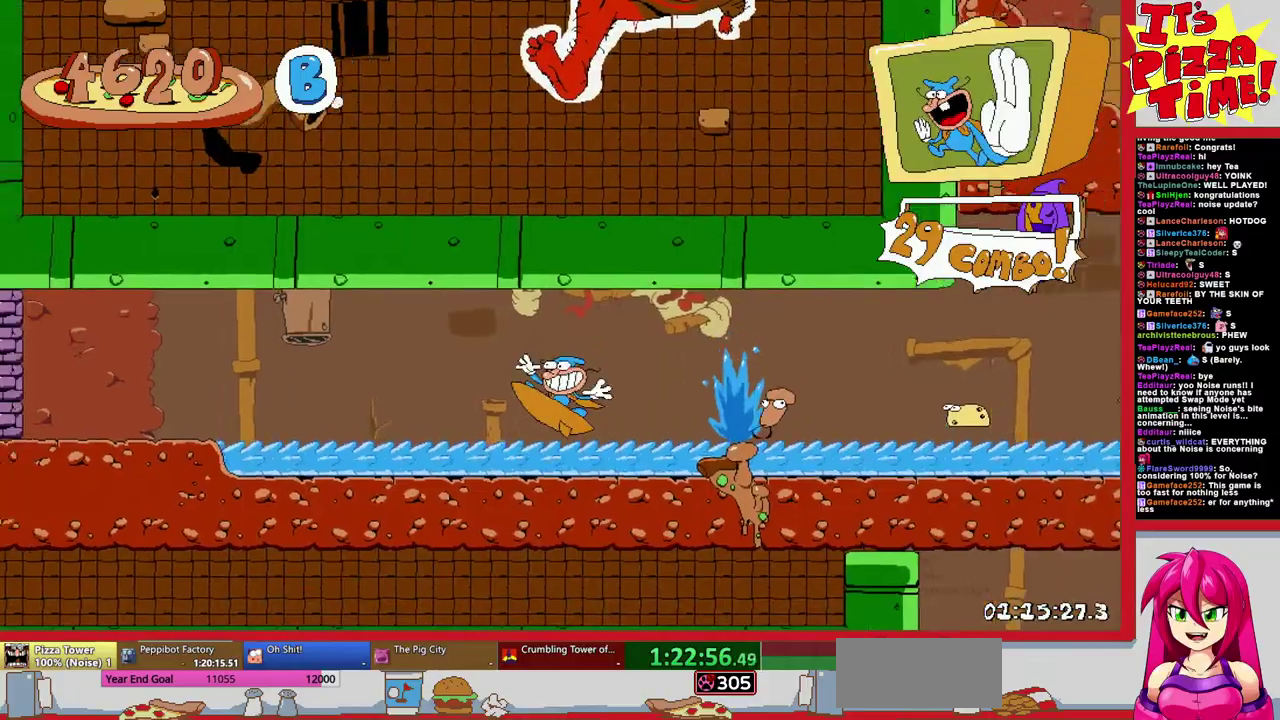
{"buttons": ["DPAD_LEFT"], "events": []}
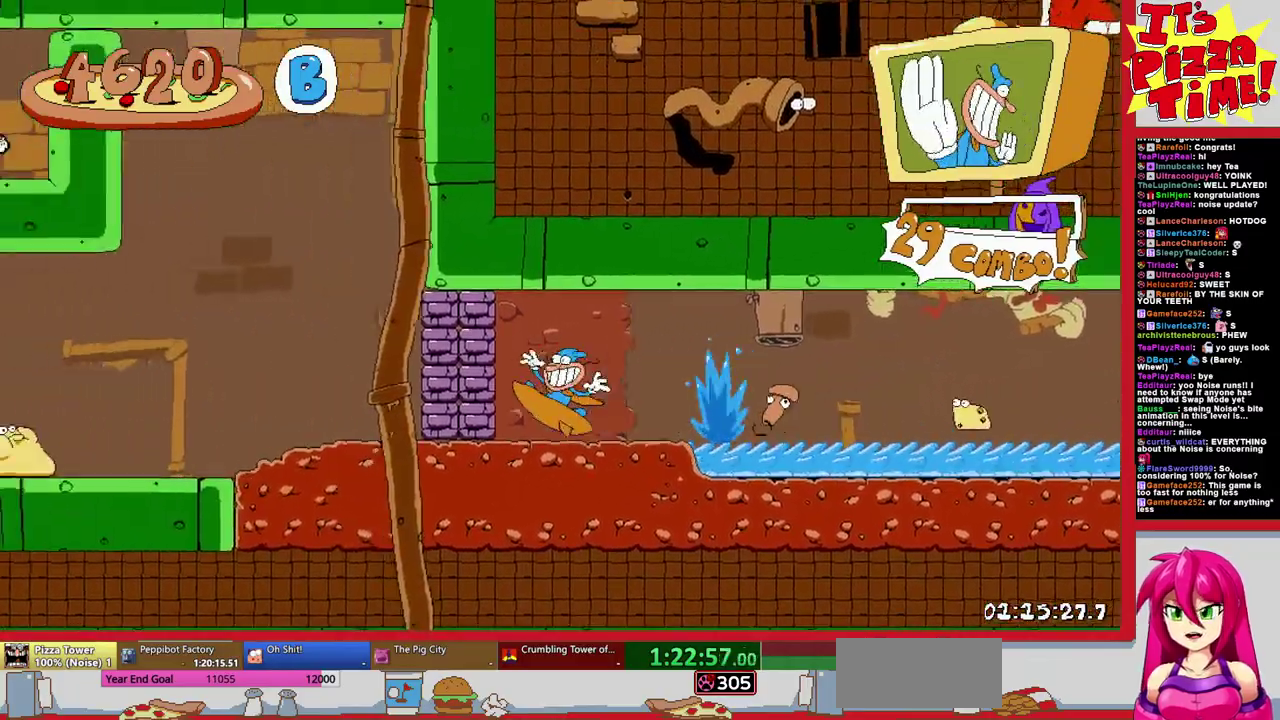
{"buttons": ["DPAD_LEFT"], "events": []}
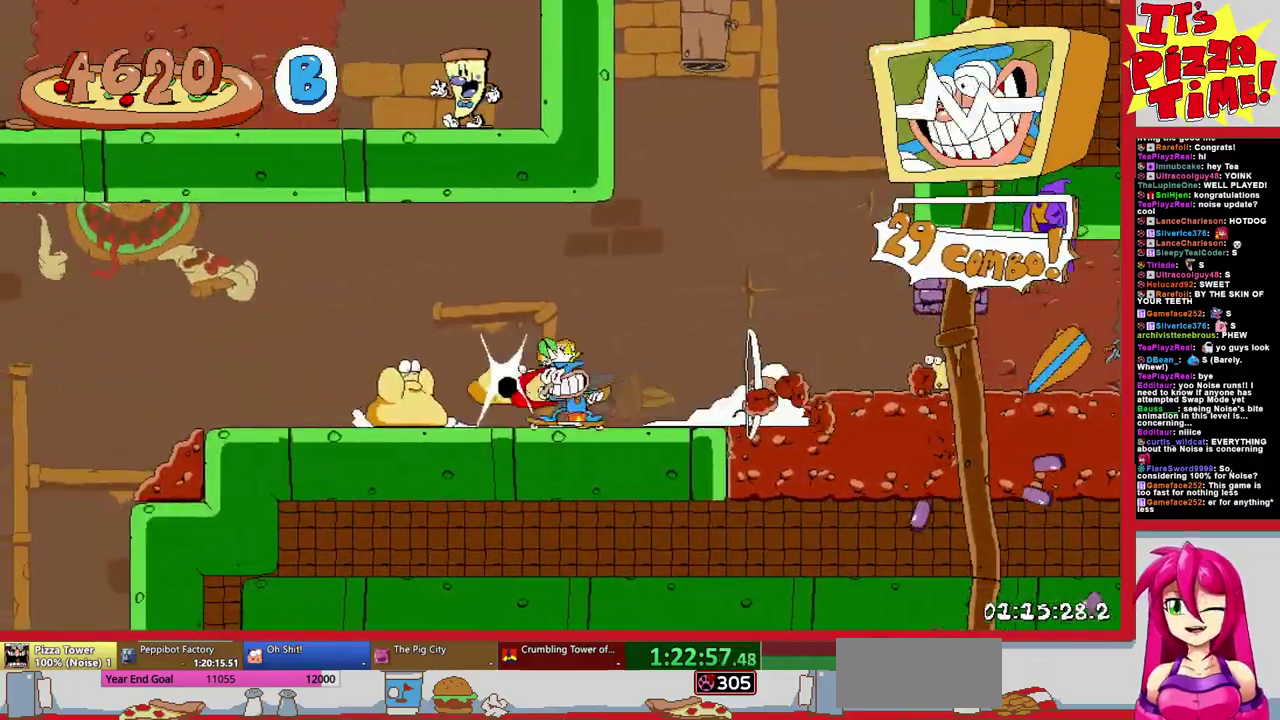
{"buttons": [], "events": [[267, "Y", "down"], [300, "DPAD_LEFT", "up"], [317, "DPAD_RIGHT", "down"], [333, "Y", "up"], [433, "DPAD_RIGHT", "up"]]}
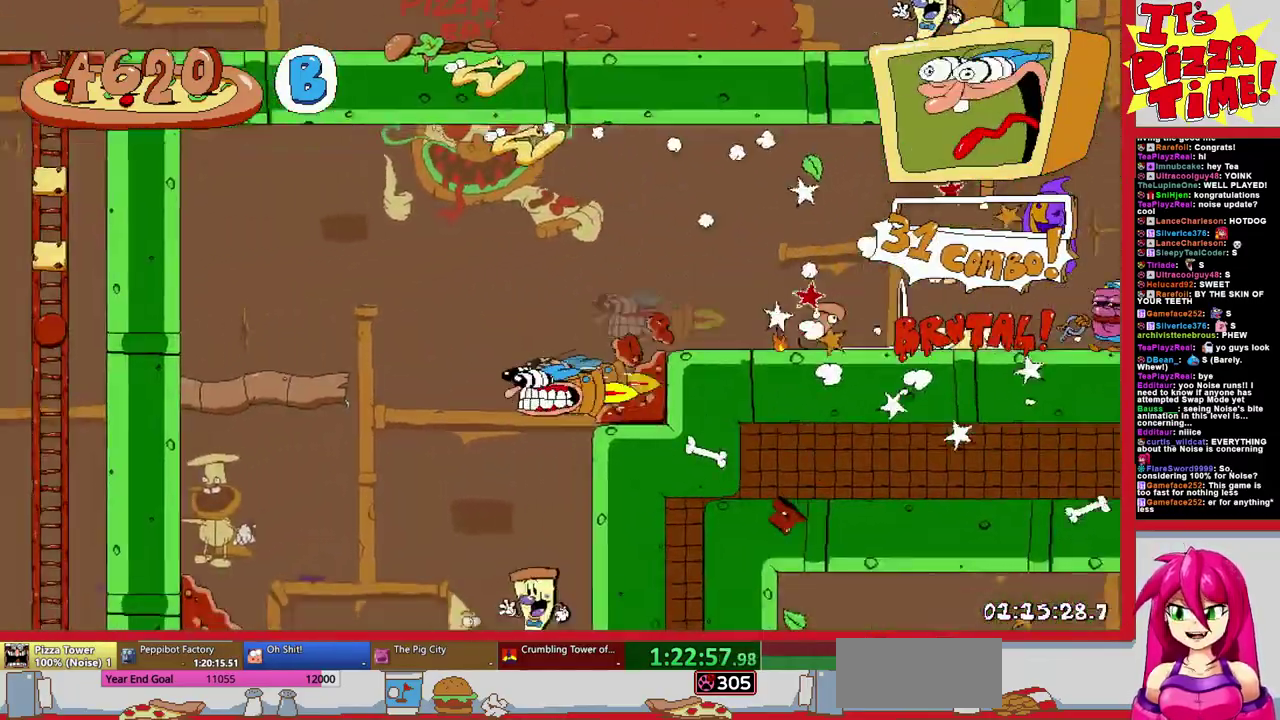
{"buttons": [], "events": []}
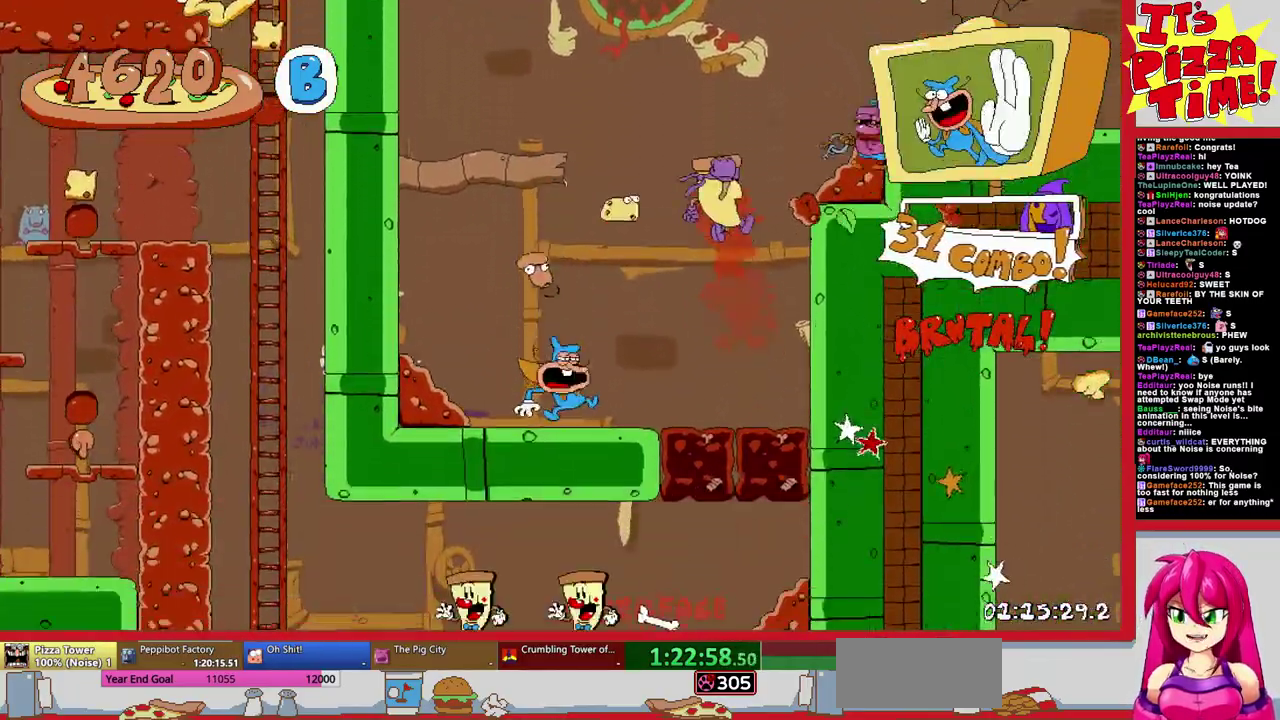
{"buttons": ["DPAD_RIGHT"], "events": [[117, "DPAD_RIGHT", "down"], [200, "DPAD_RIGHT", "up"], [283, "DPAD_RIGHT", "down"], [283, "X", "down"], [367, "X", "up"]]}
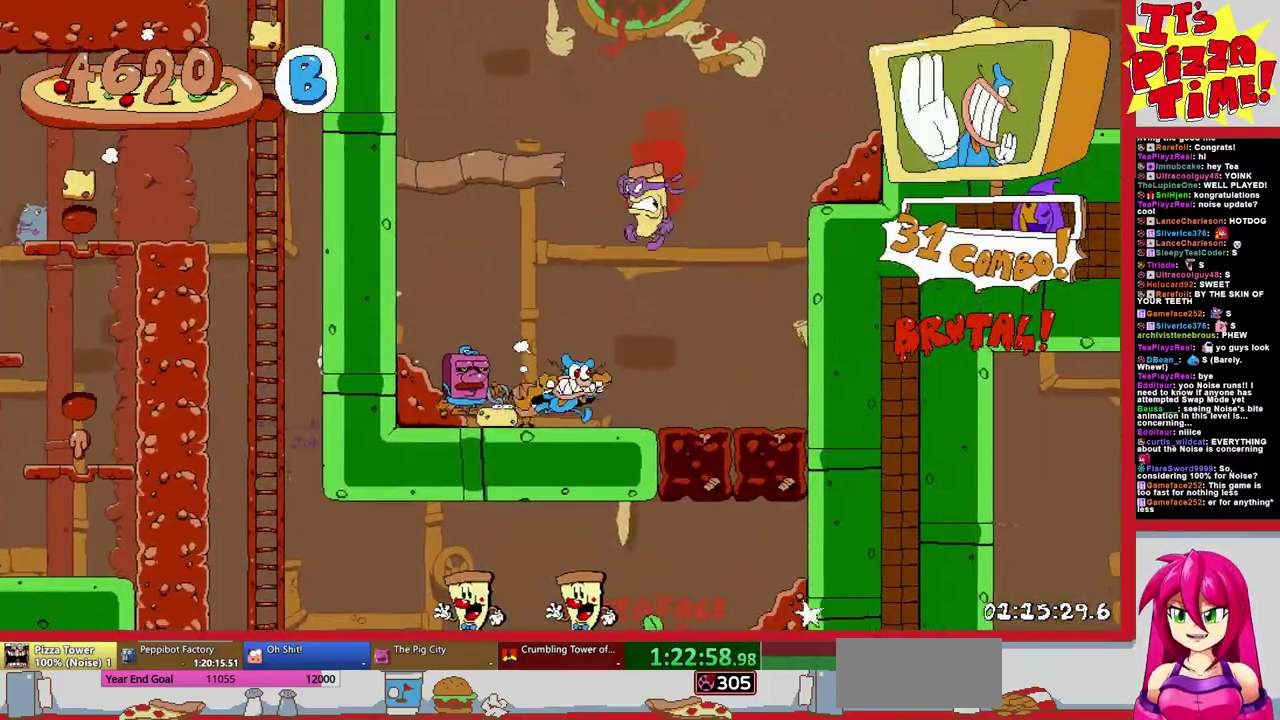
{"buttons": ["B", "DPAD_DOWN", "DPAD_RIGHT"], "events": [[200, "B", "down"], [417, "DPAD_DOWN", "down"]]}
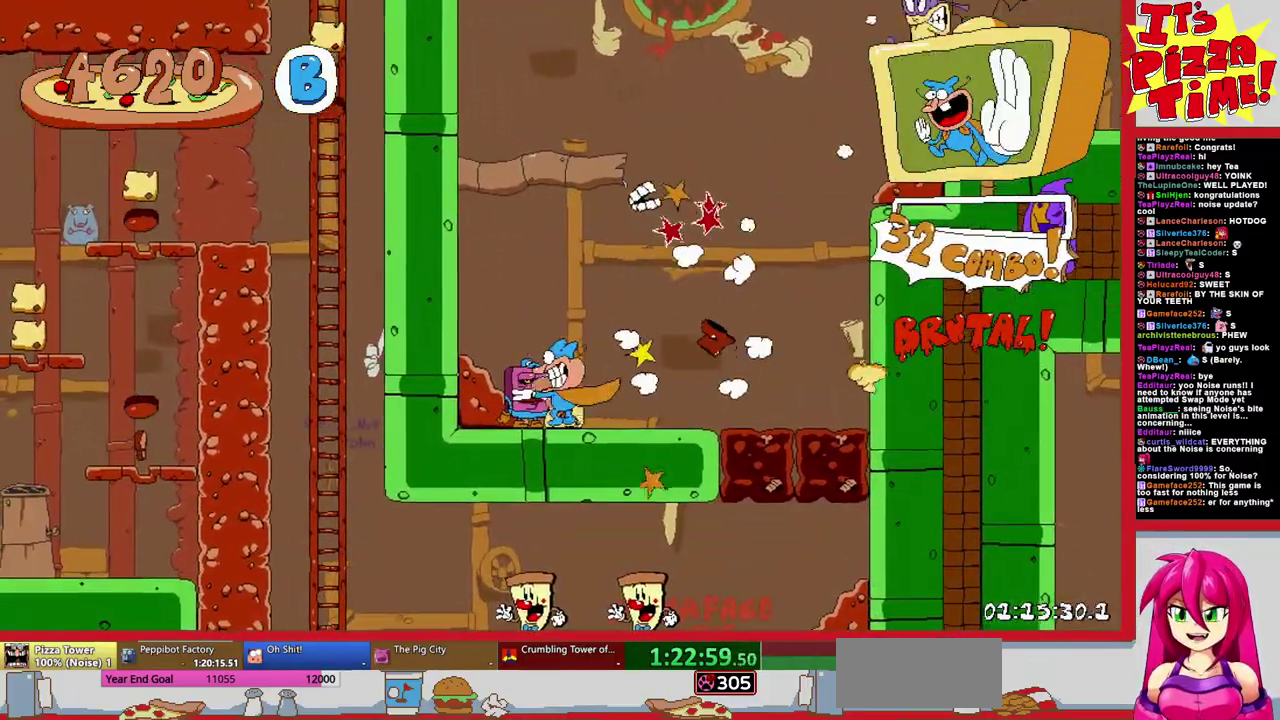
{"buttons": ["DPAD_DOWN", "DPAD_RIGHT"], "events": [[283, "B", "up"]]}
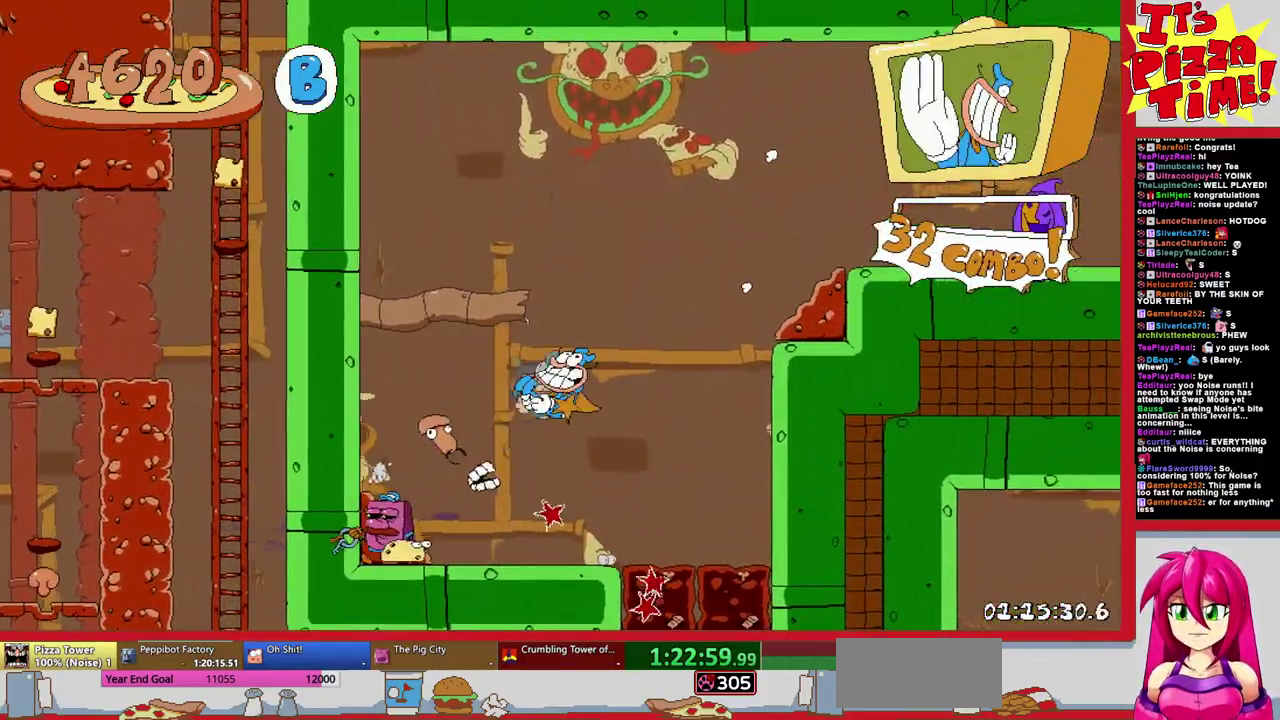
{"buttons": ["DPAD_LEFT"], "events": [[50, "DPAD_RIGHT", "up"], [67, "DPAD_DOWN", "up"], [67, "DPAD_LEFT", "down"]]}
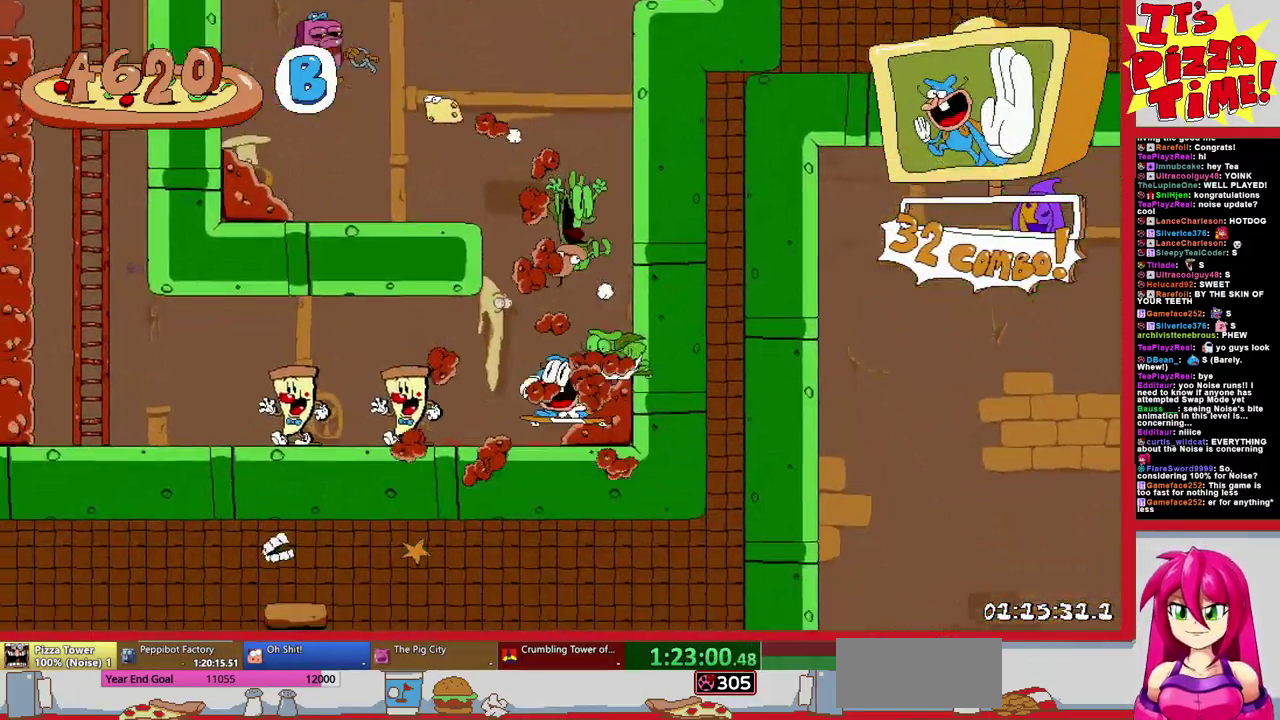
{"buttons": ["DPAD_LEFT"], "events": []}